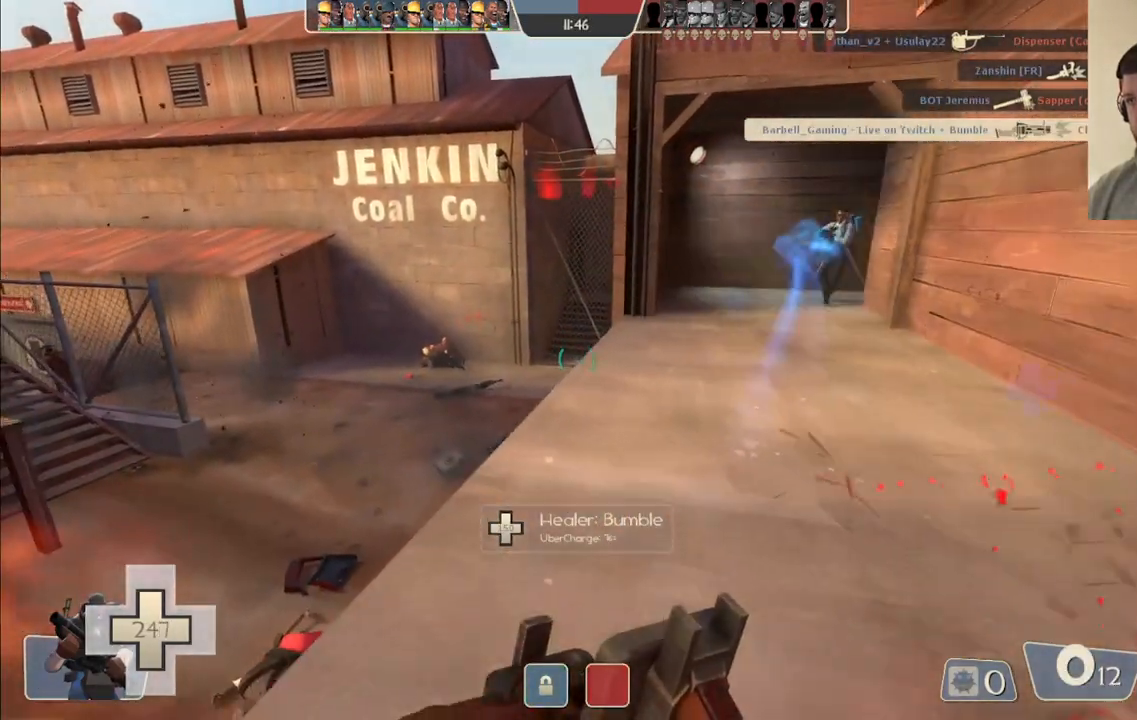
Gameplay with a controller (PlayStation layout); each line is a JSON object with the inputs held at the frame after it. "events" lists button and stick changes between this image and that frame as [ms after this image, input, new state], when the widget could be followed in between.
{"buttons": [], "left_stick": "up", "right_stick": "center", "events": [[267, "R2", "up"], [300, "left_stick", "up"]]}
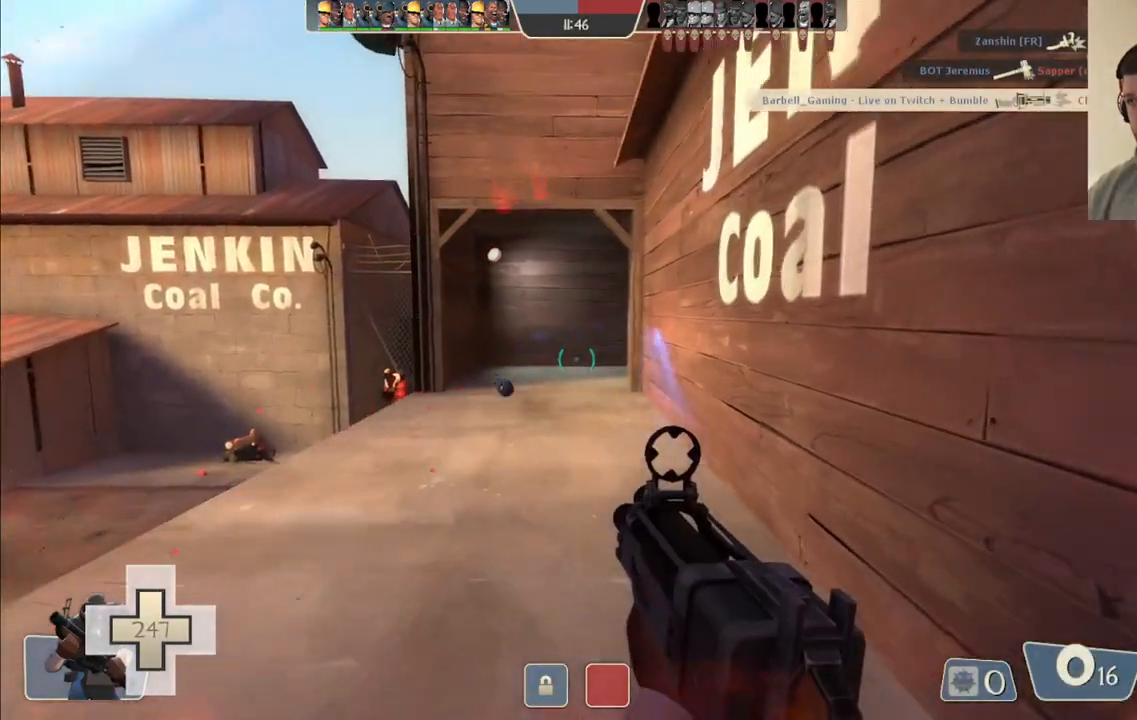
{"buttons": [], "left_stick": "up", "right_stick": "center", "events": [[183, "SQUARE", "down"], [267, "SQUARE", "up"], [333, "SQUARE", "down"], [433, "SQUARE", "up"]]}
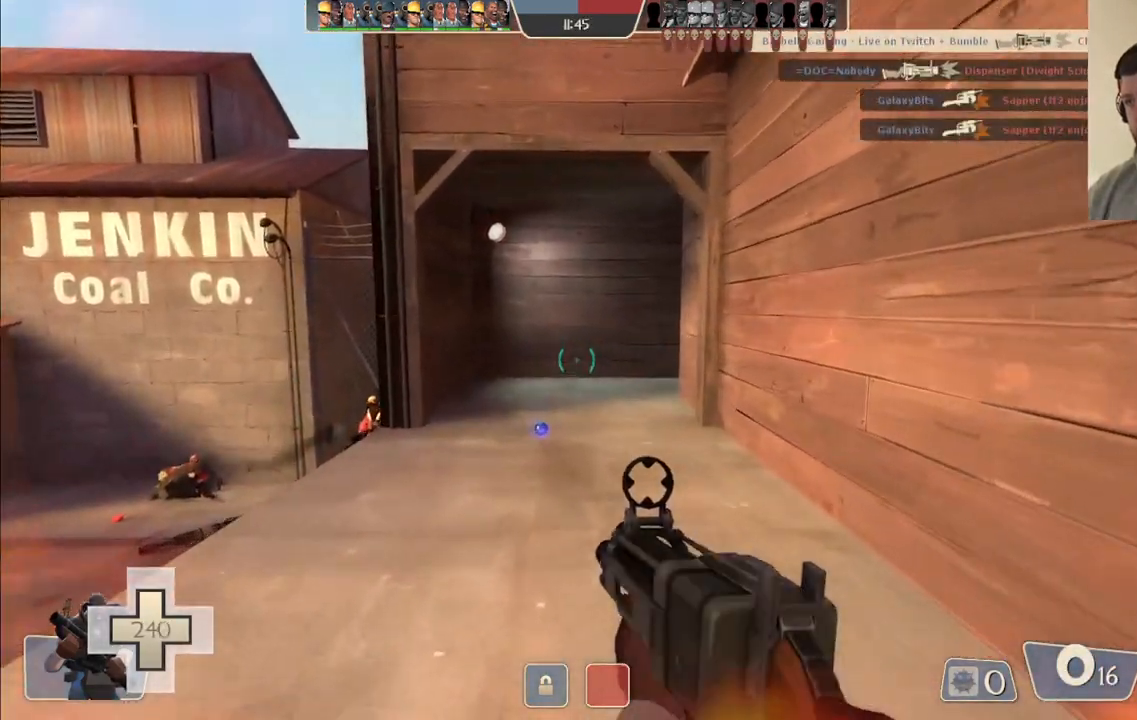
{"buttons": [], "left_stick": "up-left", "right_stick": "center", "events": [[167, "left_stick", "down-right"], [167, "right_stick", "up-left"], [283, "left_stick", "down-left"], [283, "right_stick", "center"], [350, "left_stick", "left"], [500, "left_stick", "up-left"]]}
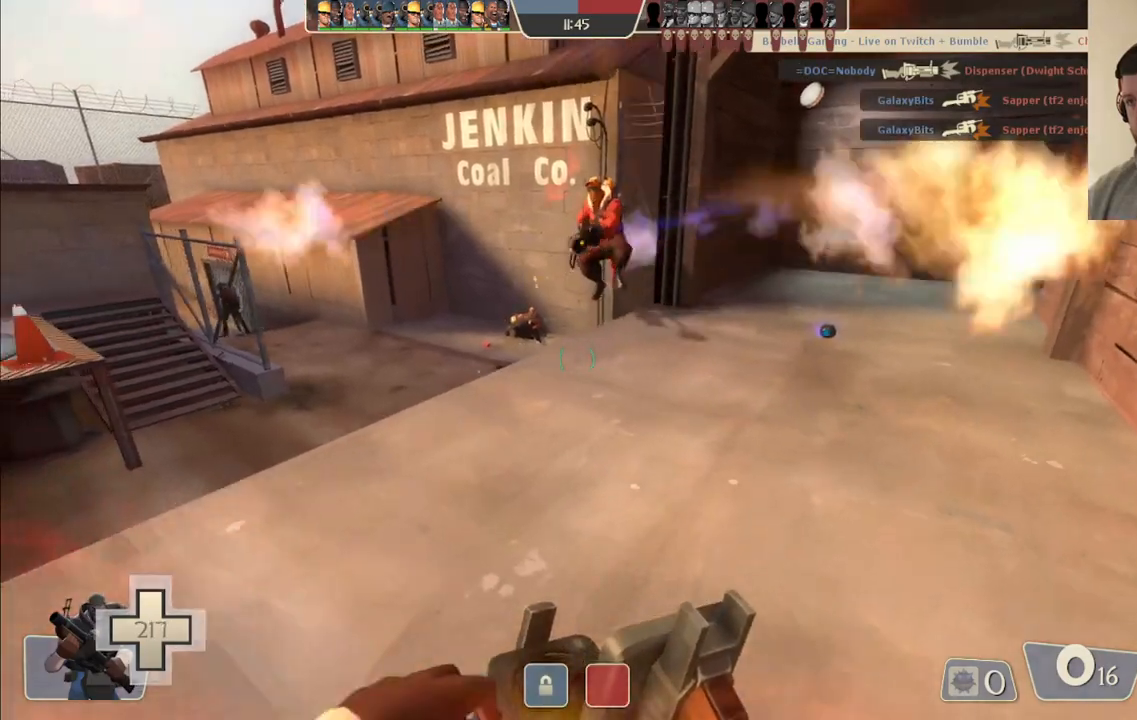
{"buttons": ["R2"], "left_stick": "down", "right_stick": "center", "events": [[183, "left_stick", "up-right"], [200, "R2", "down"], [250, "left_stick", "down-right"], [350, "R2", "up"], [400, "R2", "down"], [450, "left_stick", "down"]]}
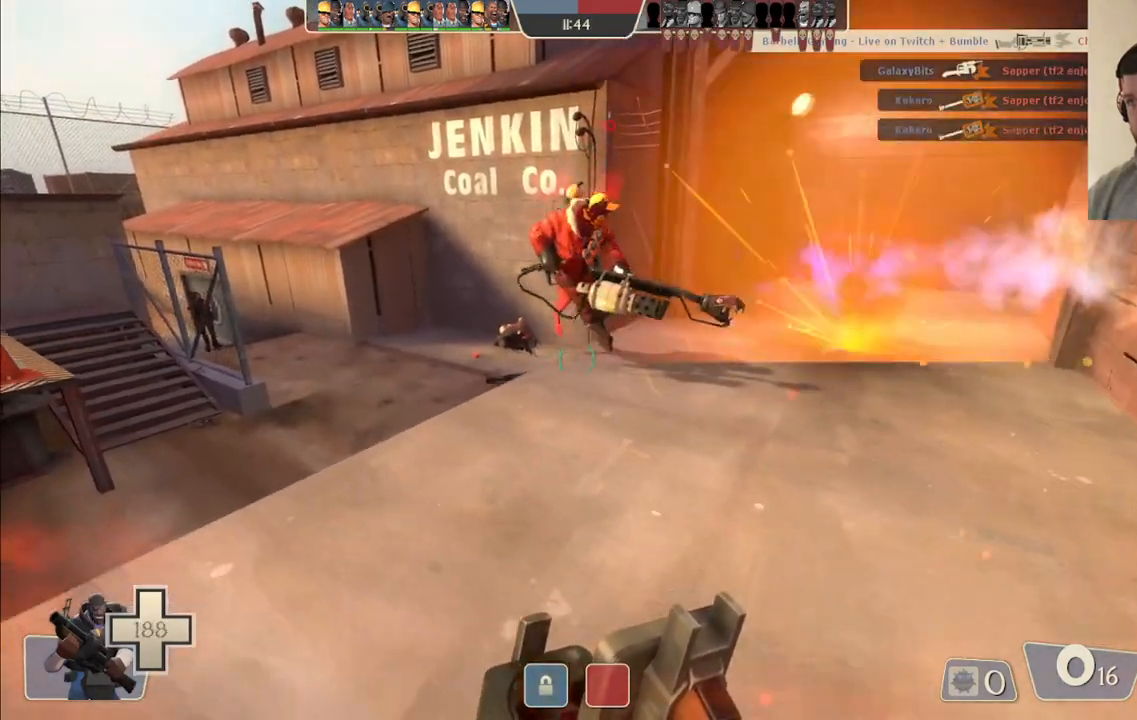
{"buttons": [], "left_stick": "down-left", "right_stick": "center", "events": [[17, "R2", "up"], [17, "left_stick", "down-left"], [67, "R2", "down"], [183, "R2", "up"], [267, "R2", "down"], [367, "R2", "up"]]}
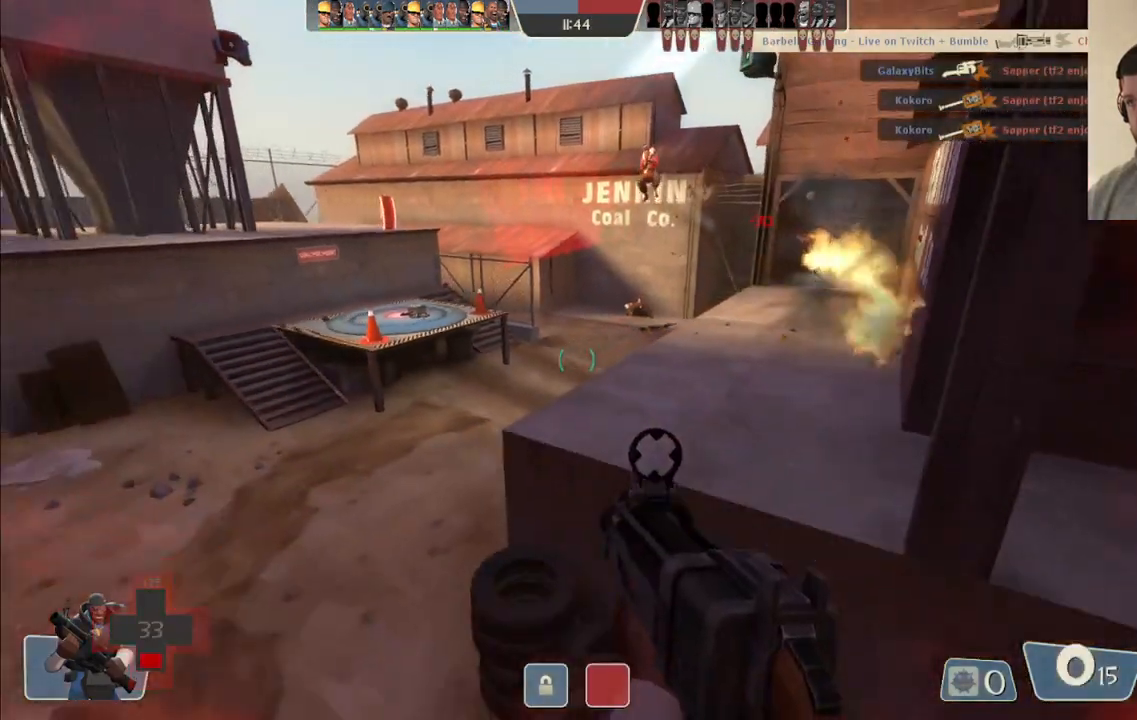
{"buttons": [], "left_stick": "down-left", "right_stick": "center", "events": [[17, "left_stick", "up-left"], [83, "left_stick", "up"], [183, "SQUARE", "down"], [250, "SQUARE", "up"], [317, "SQUARE", "down"], [383, "SQUARE", "up"], [400, "left_stick", "left"], [467, "left_stick", "down-left"]]}
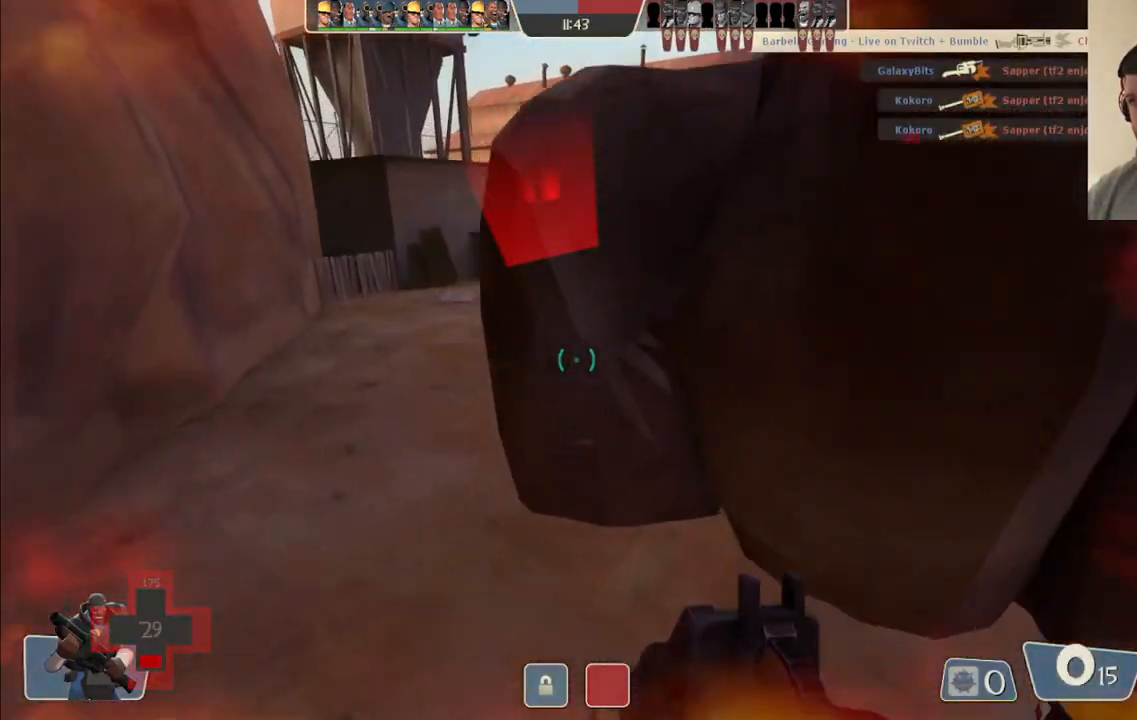
{"buttons": [], "left_stick": "up", "right_stick": "right", "events": [[17, "right_stick", "left"], [167, "right_stick", "center"], [217, "left_stick", "up-left"], [233, "right_stick", "right"], [417, "left_stick", "up"]]}
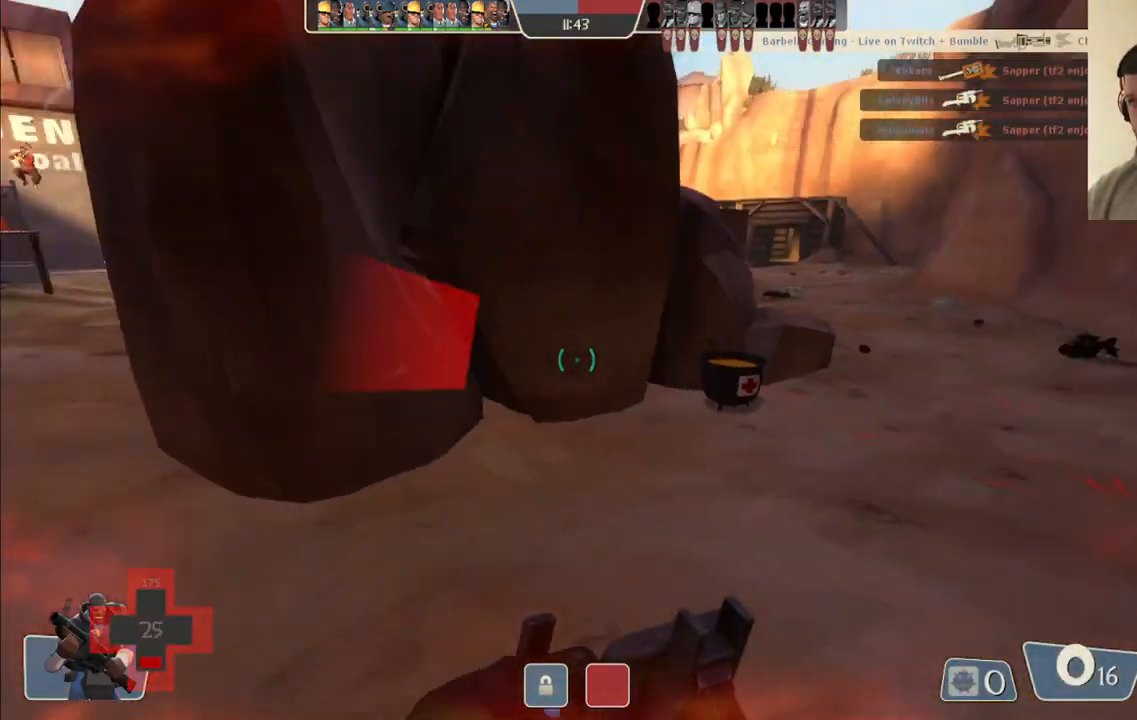
{"buttons": [], "left_stick": "up", "right_stick": "right", "events": [[33, "right_stick", "center"], [133, "left_stick", "up-left"], [333, "left_stick", "up"], [417, "right_stick", "right"]]}
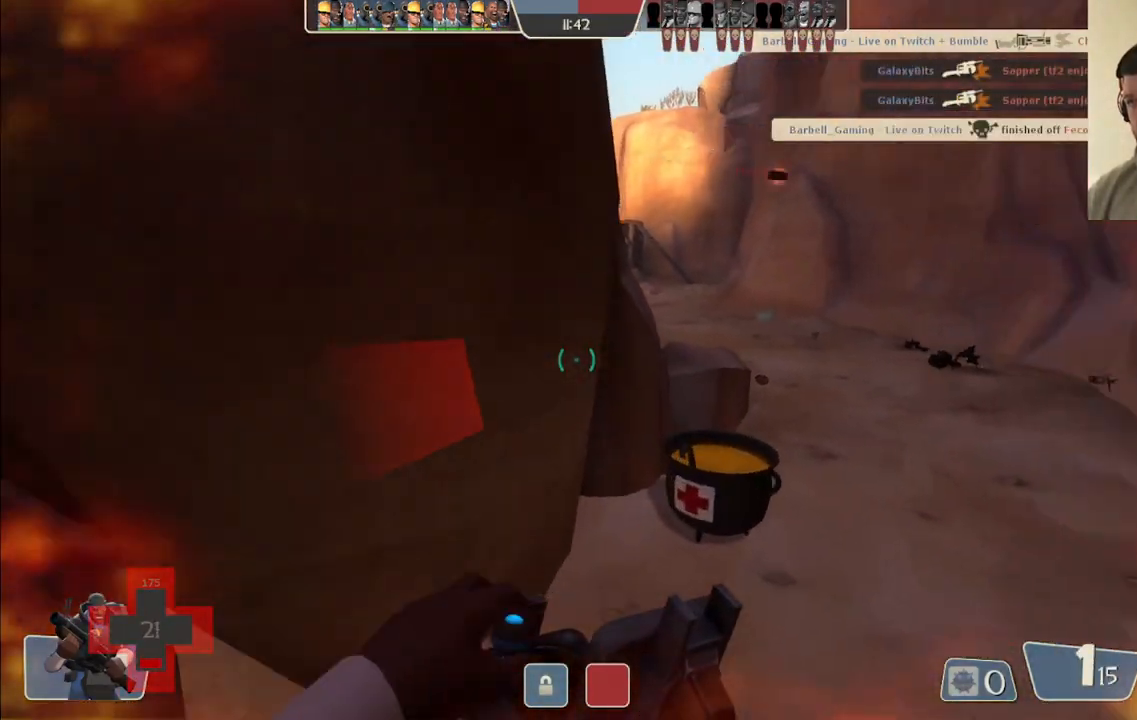
{"buttons": [], "left_stick": "up-right", "right_stick": "center", "events": [[17, "right_stick", "center"], [450, "left_stick", "up-right"]]}
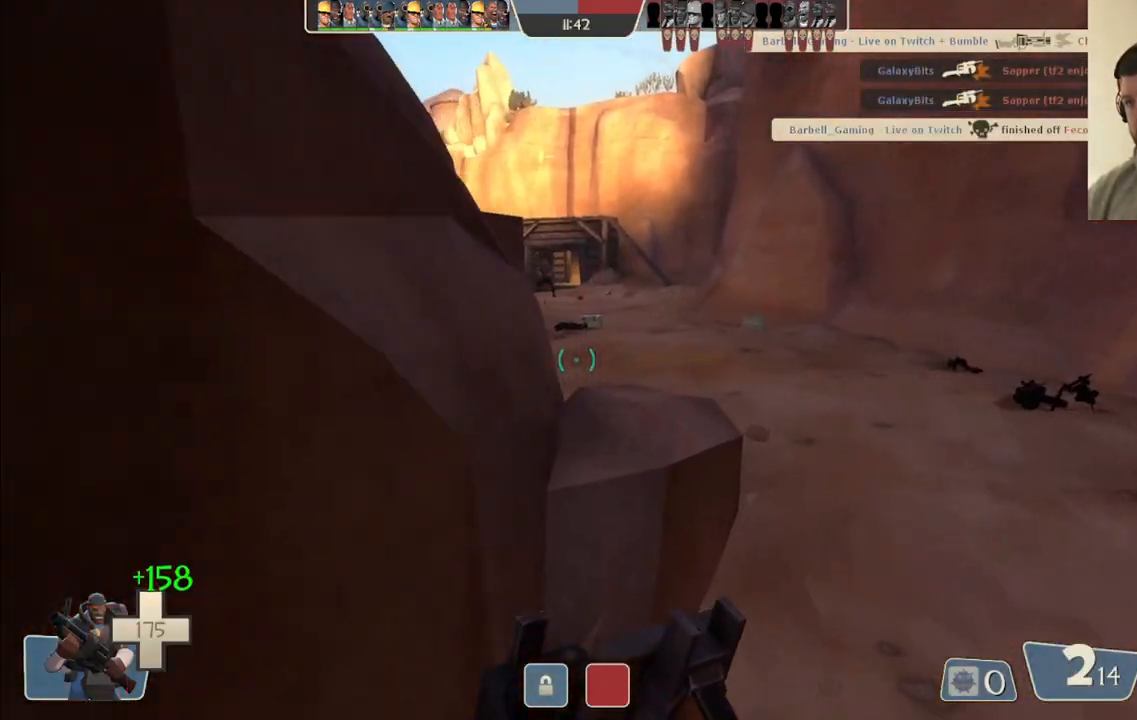
{"buttons": [], "left_stick": "down-right", "right_stick": "left", "events": [[250, "right_stick", "left"], [350, "left_stick", "down-right"], [433, "right_stick", "center"], [500, "right_stick", "left"]]}
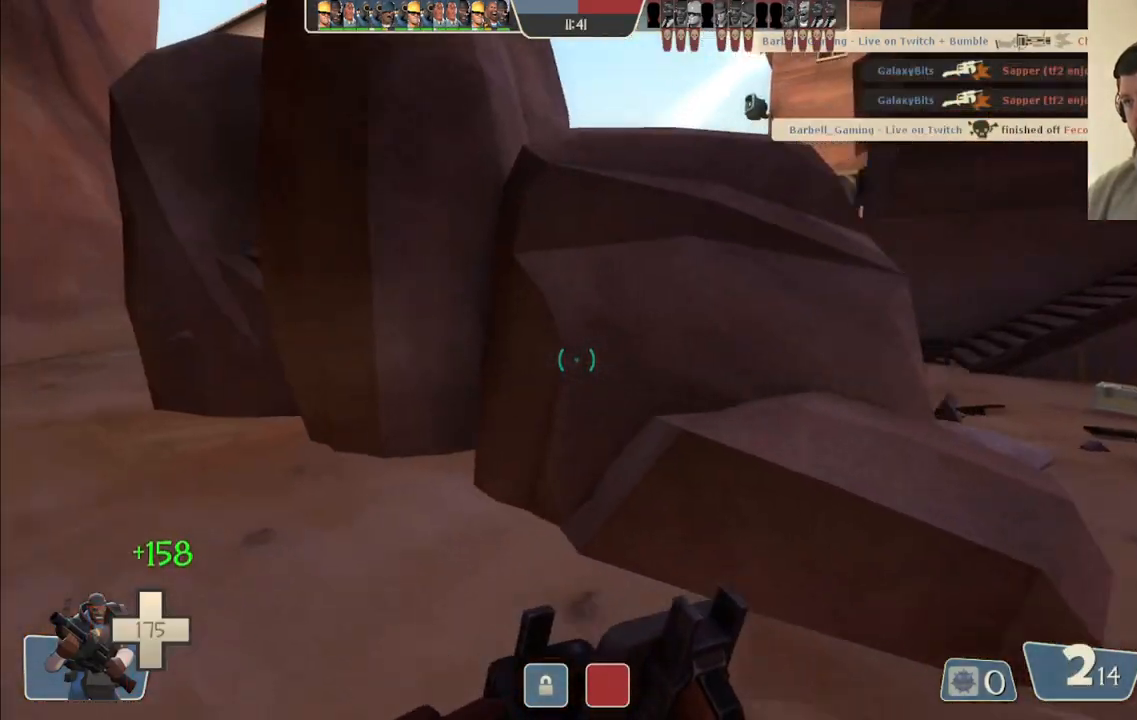
{"buttons": [], "left_stick": "down-right", "right_stick": "right", "events": [[150, "right_stick", "center"], [417, "right_stick", "right"]]}
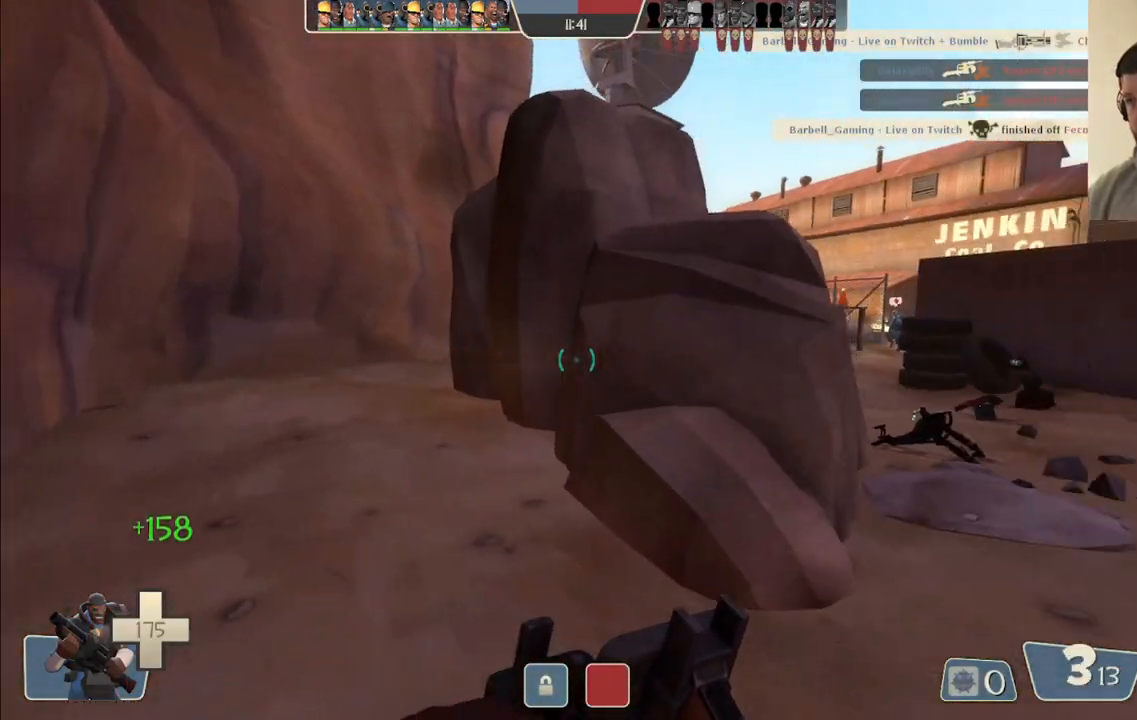
{"buttons": ["R2"], "left_stick": "up-right", "right_stick": "center", "events": [[33, "right_stick", "center"], [50, "left_stick", "up-right"], [467, "R2", "down"]]}
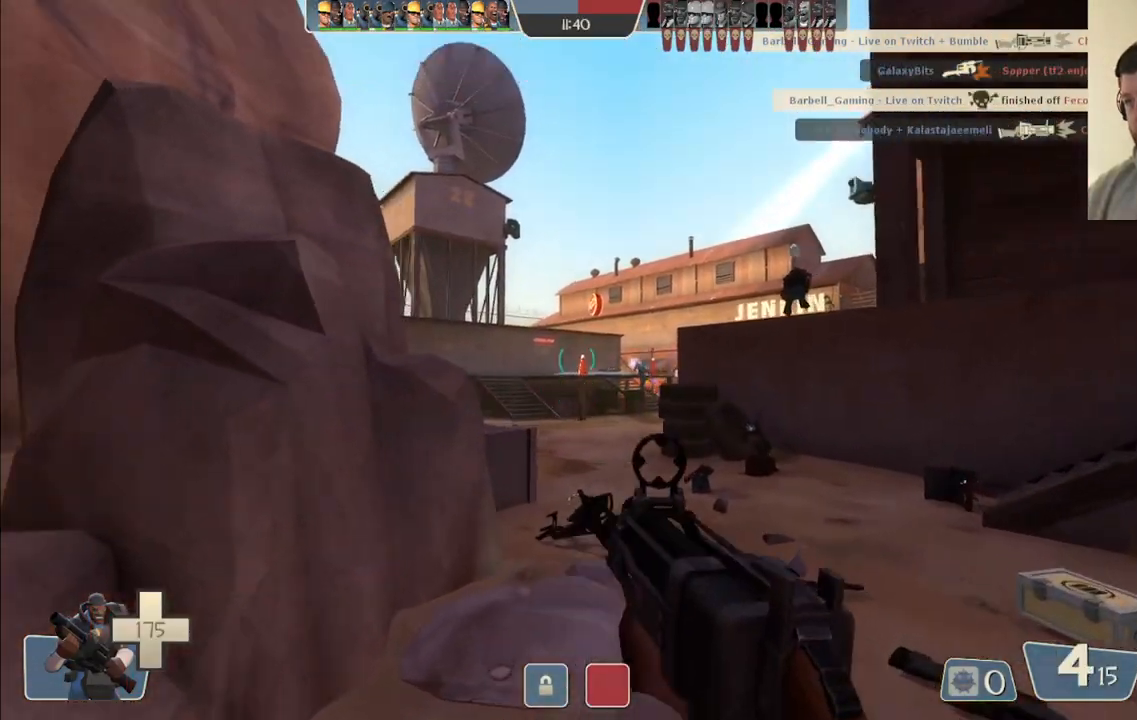
{"buttons": [], "left_stick": "up", "right_stick": "center", "events": [[167, "left_stick", "up"], [200, "R2", "up"]]}
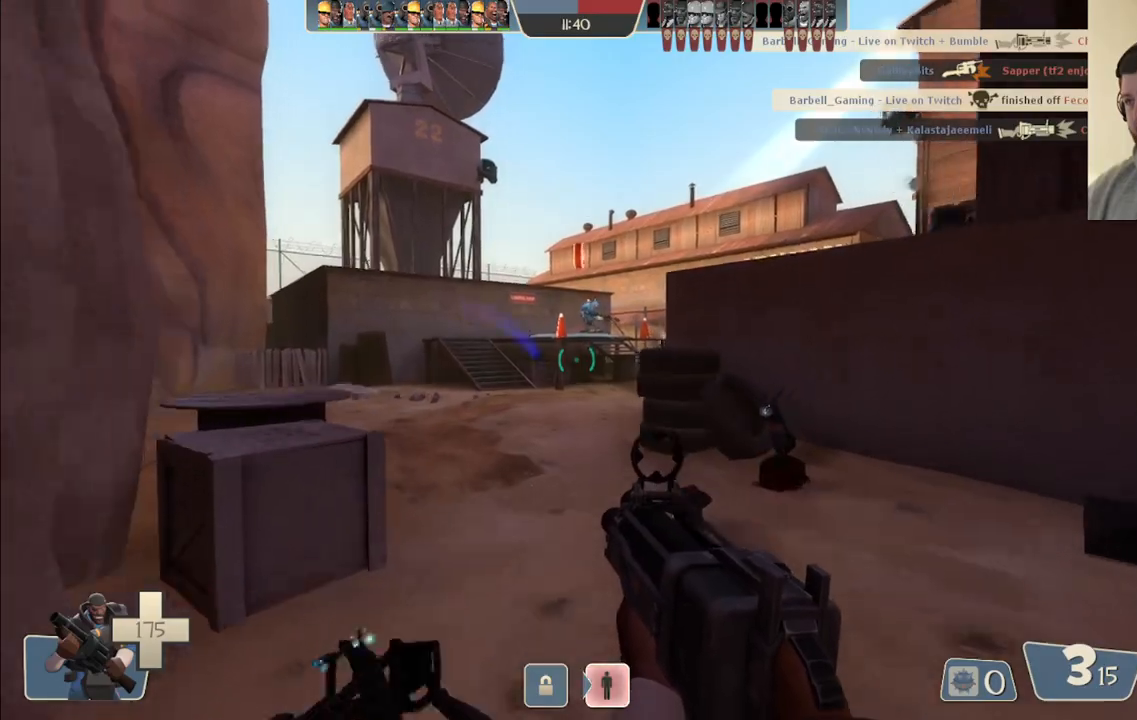
{"buttons": [], "left_stick": "up", "right_stick": "center", "events": [[150, "right_stick", "right"], [250, "right_stick", "center"]]}
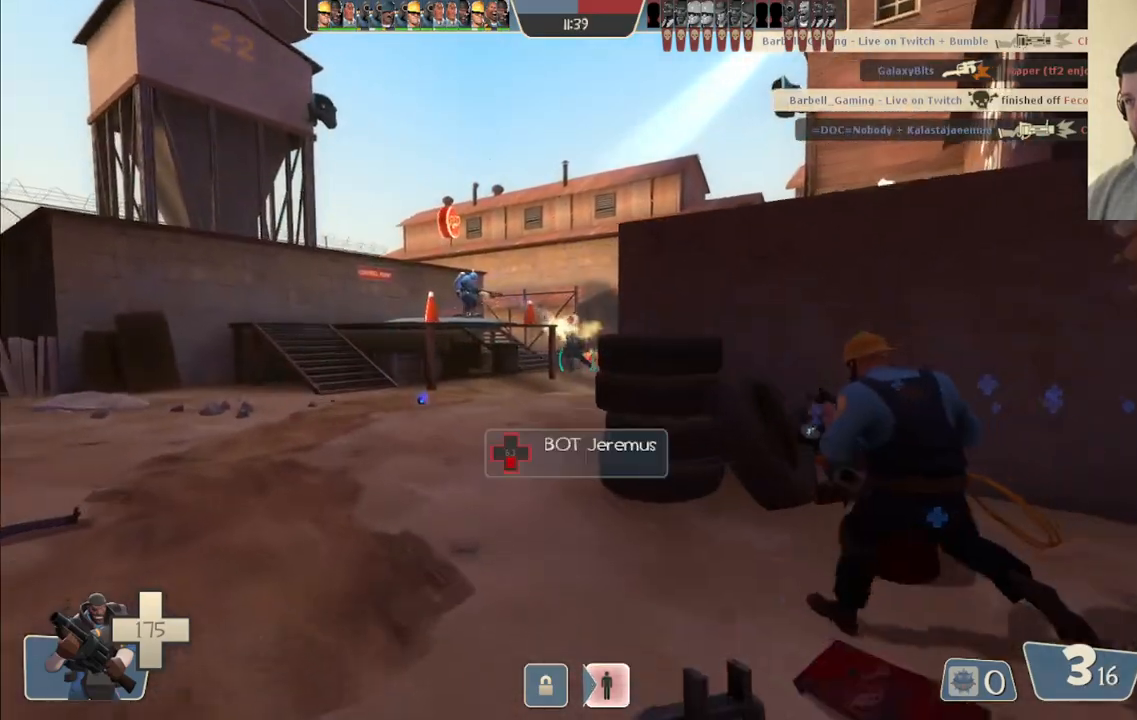
{"buttons": [], "left_stick": "up", "right_stick": "center", "events": []}
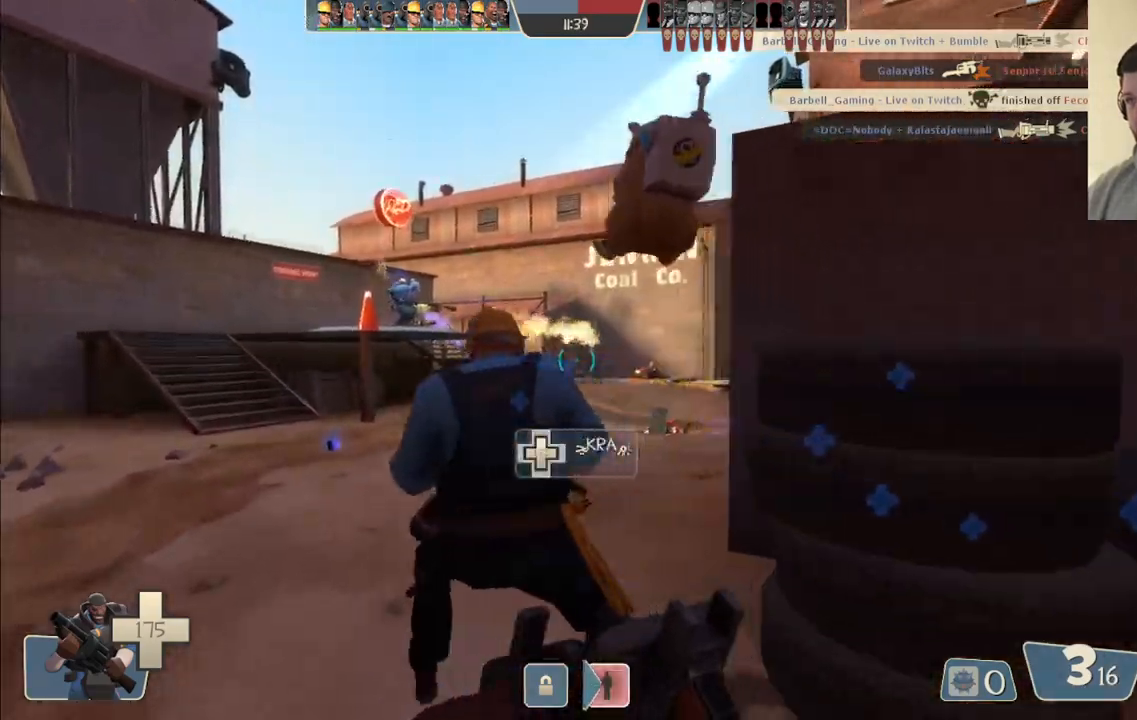
{"buttons": [], "left_stick": "up", "right_stick": "center", "events": []}
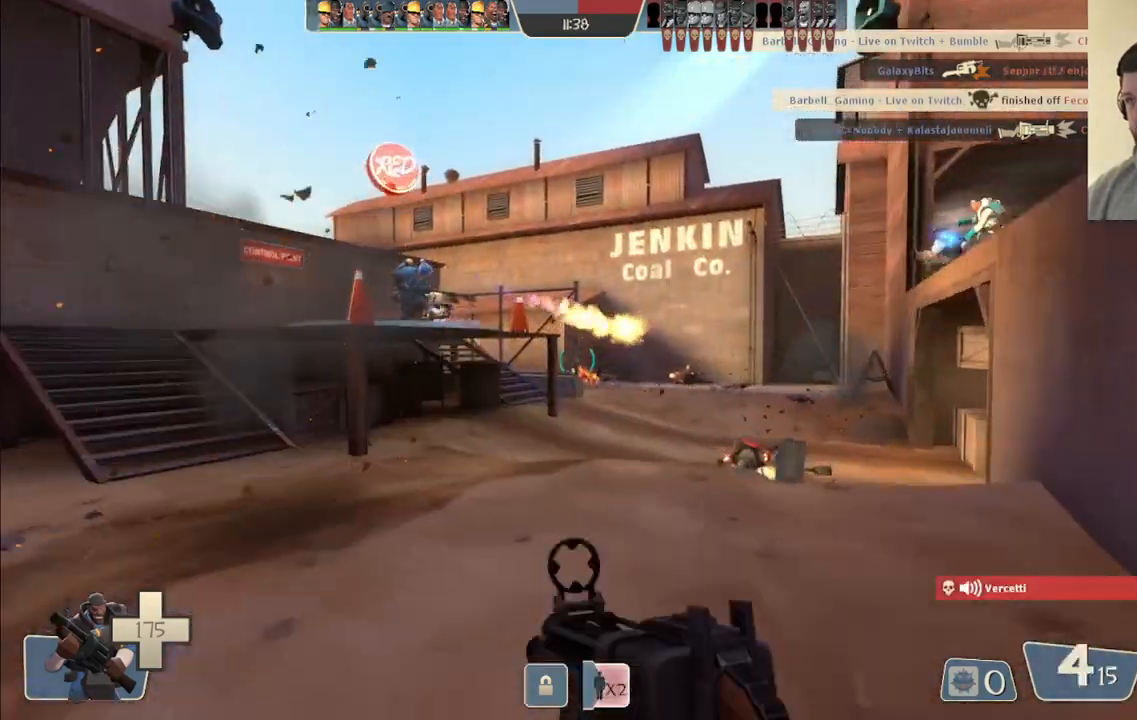
{"buttons": [], "left_stick": "up-left", "right_stick": "center", "events": [[150, "left_stick", "up-left"], [367, "right_stick", "left"], [450, "right_stick", "center"]]}
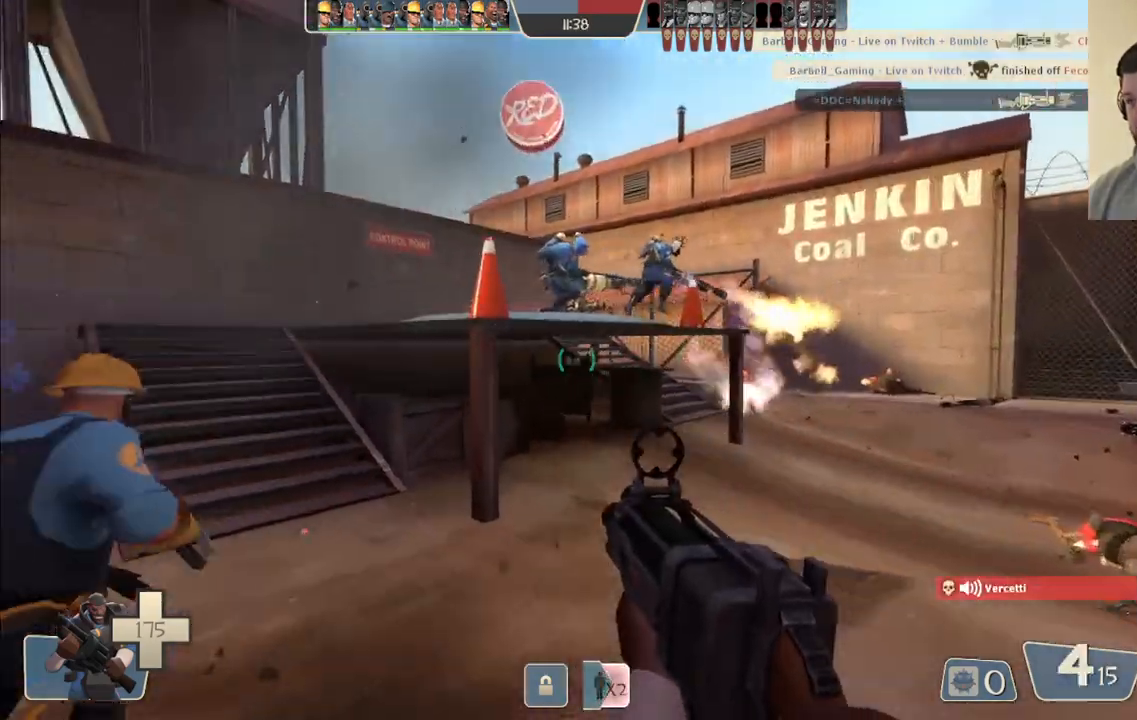
{"buttons": [], "left_stick": "up-left", "right_stick": "center", "events": []}
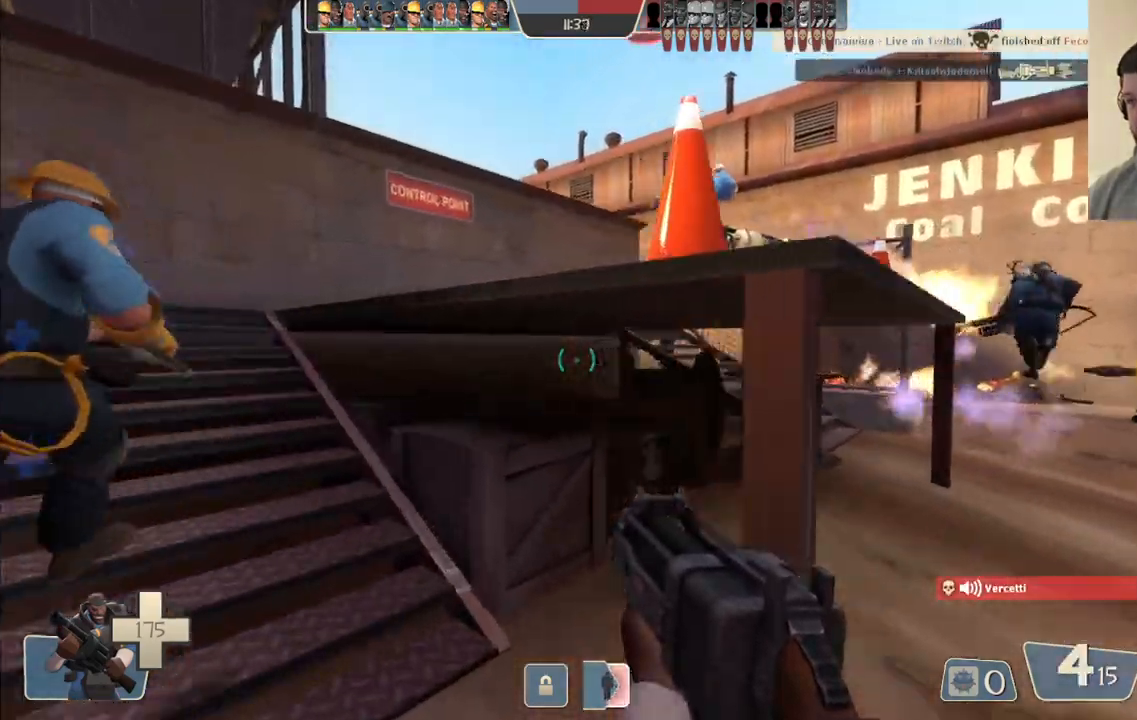
{"buttons": [], "left_stick": "up-left", "right_stick": "center", "events": []}
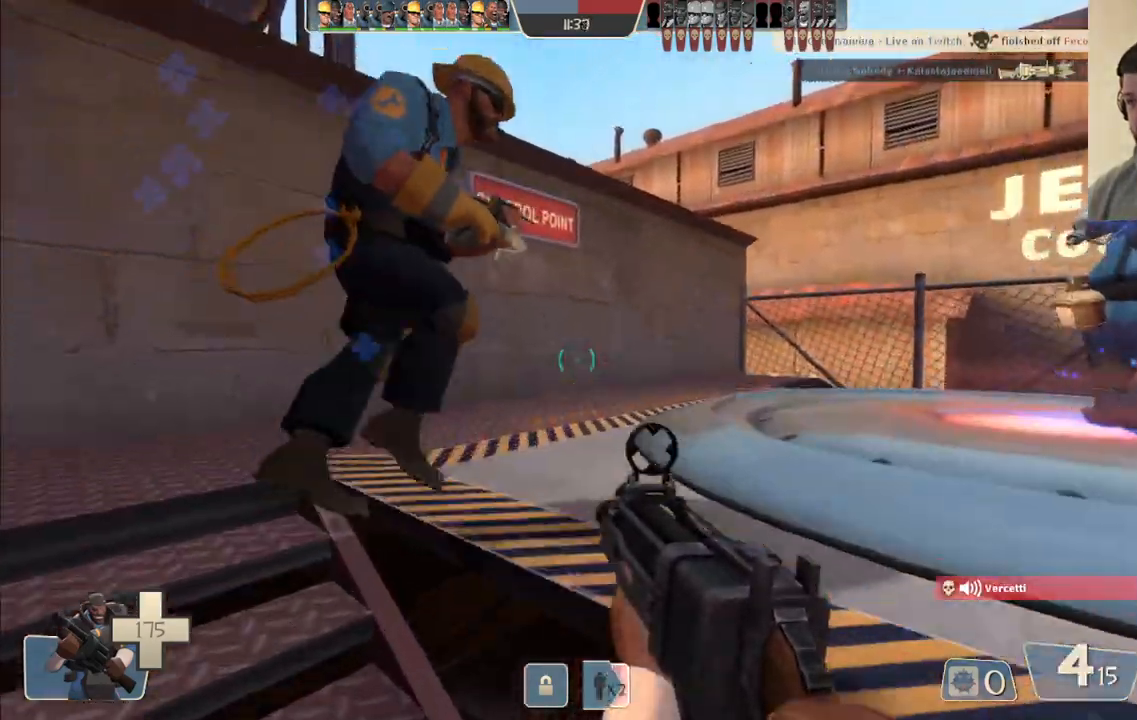
{"buttons": [], "left_stick": "up", "right_stick": "center", "events": [[67, "right_stick", "right"], [300, "right_stick", "center"], [483, "left_stick", "up"]]}
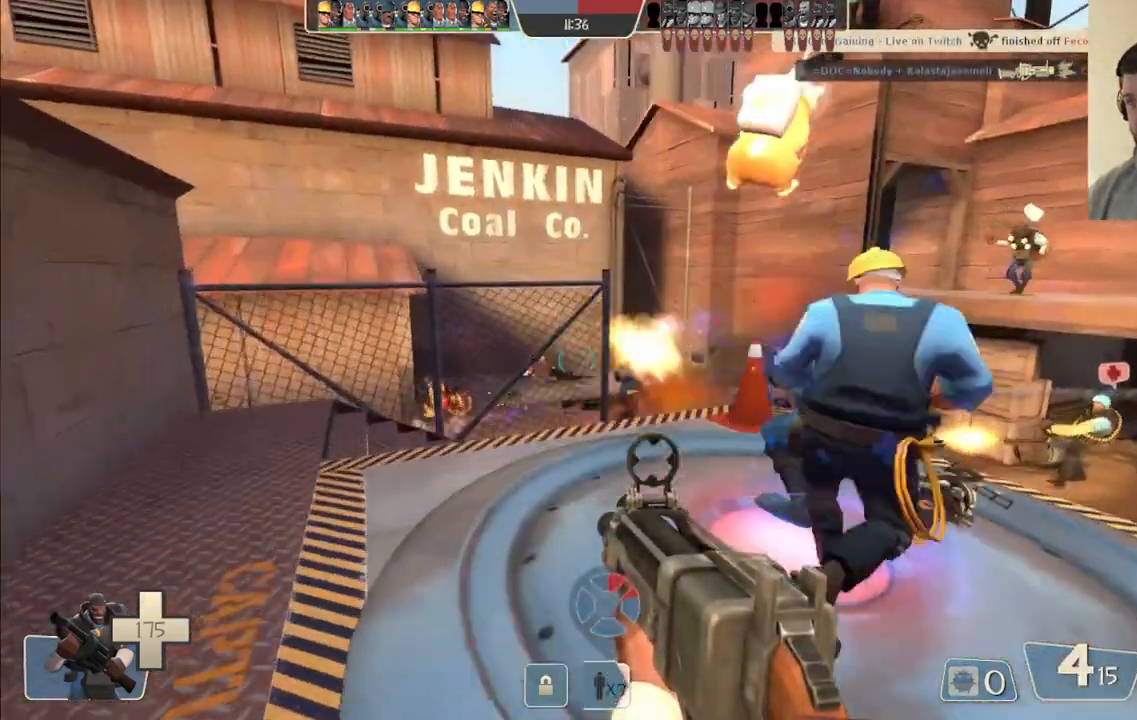
{"buttons": [], "left_stick": "center", "right_stick": "center", "events": [[133, "left_stick", "up-right"], [417, "left_stick", "center"]]}
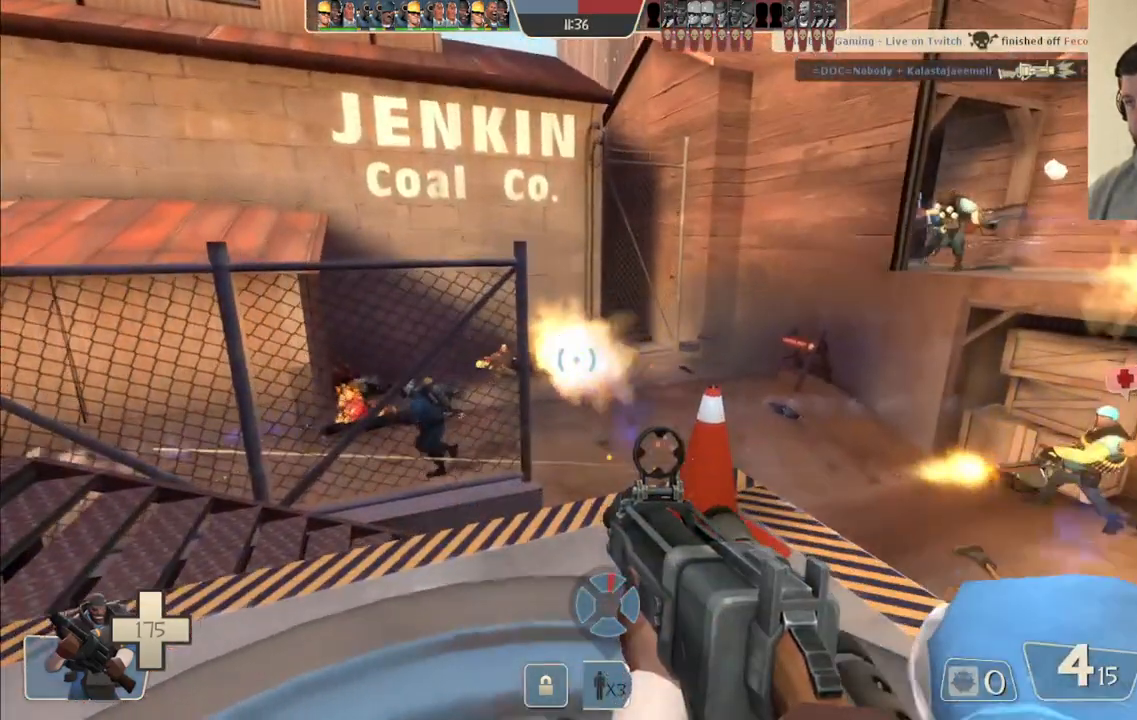
{"buttons": [], "left_stick": "up", "right_stick": "center", "events": [[183, "left_stick", "up"], [283, "SQUARE", "down"], [383, "SQUARE", "up"]]}
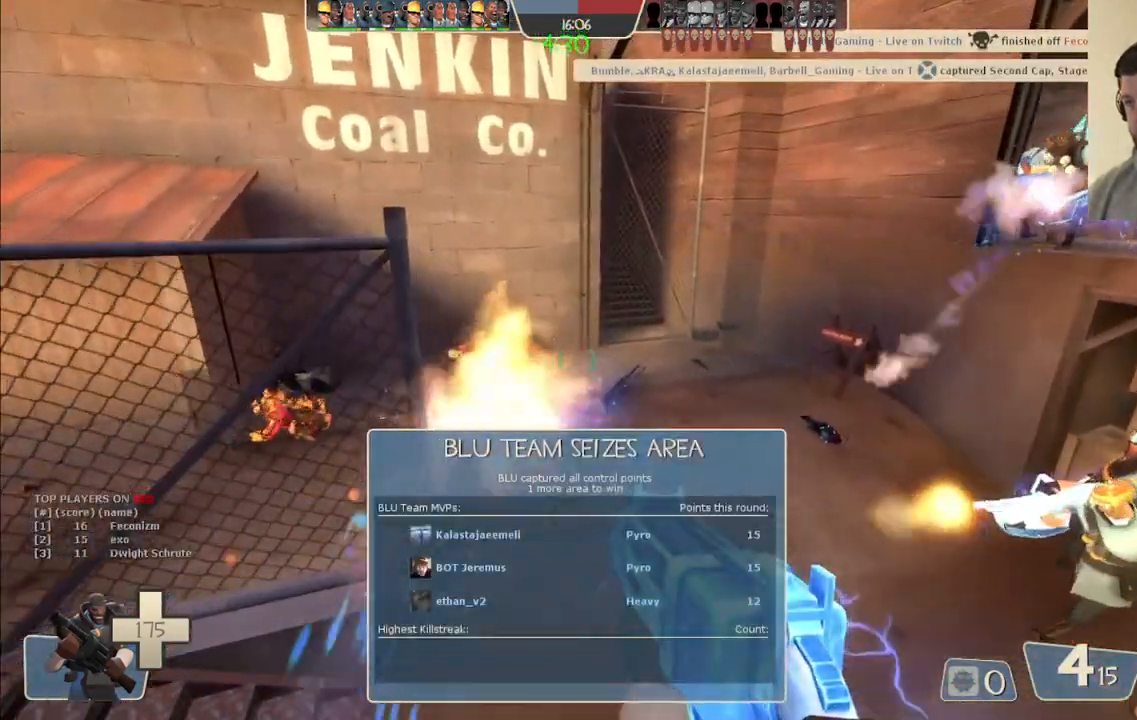
{"buttons": [], "left_stick": "up", "right_stick": "left", "events": [[133, "right_stick", "left"], [267, "right_stick", "center"], [417, "right_stick", "left"]]}
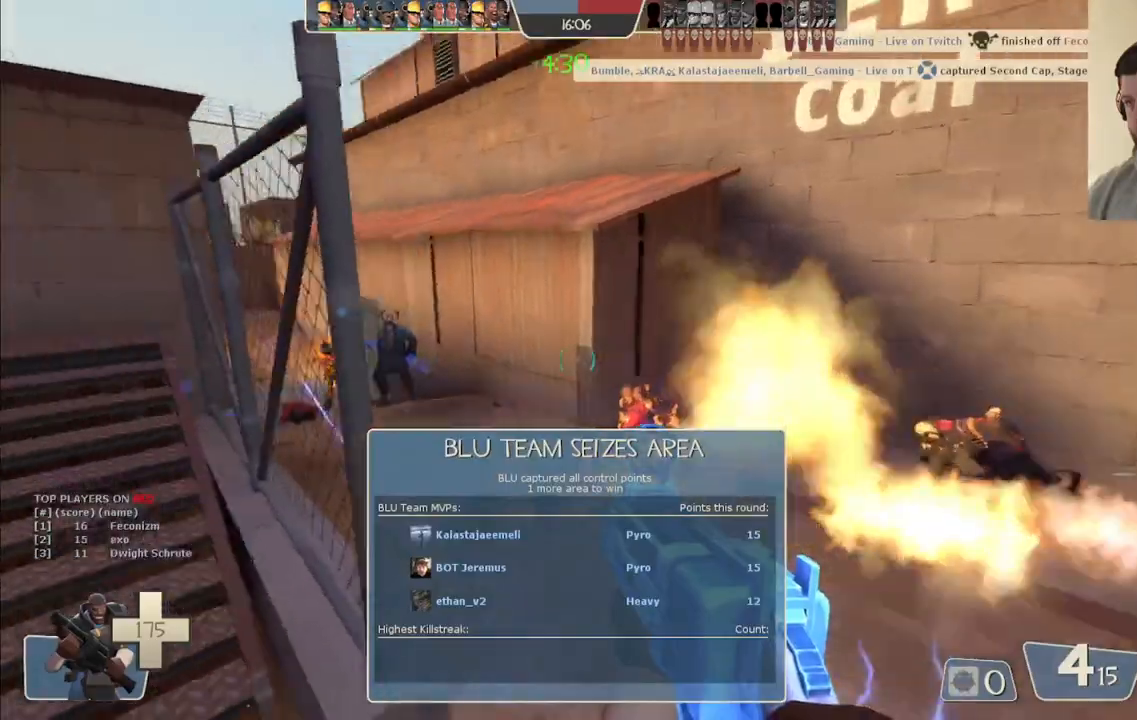
{"buttons": ["R2"], "left_stick": "up", "right_stick": "left", "events": [[67, "R2", "down"], [83, "right_stick", "center"], [400, "right_stick", "left"]]}
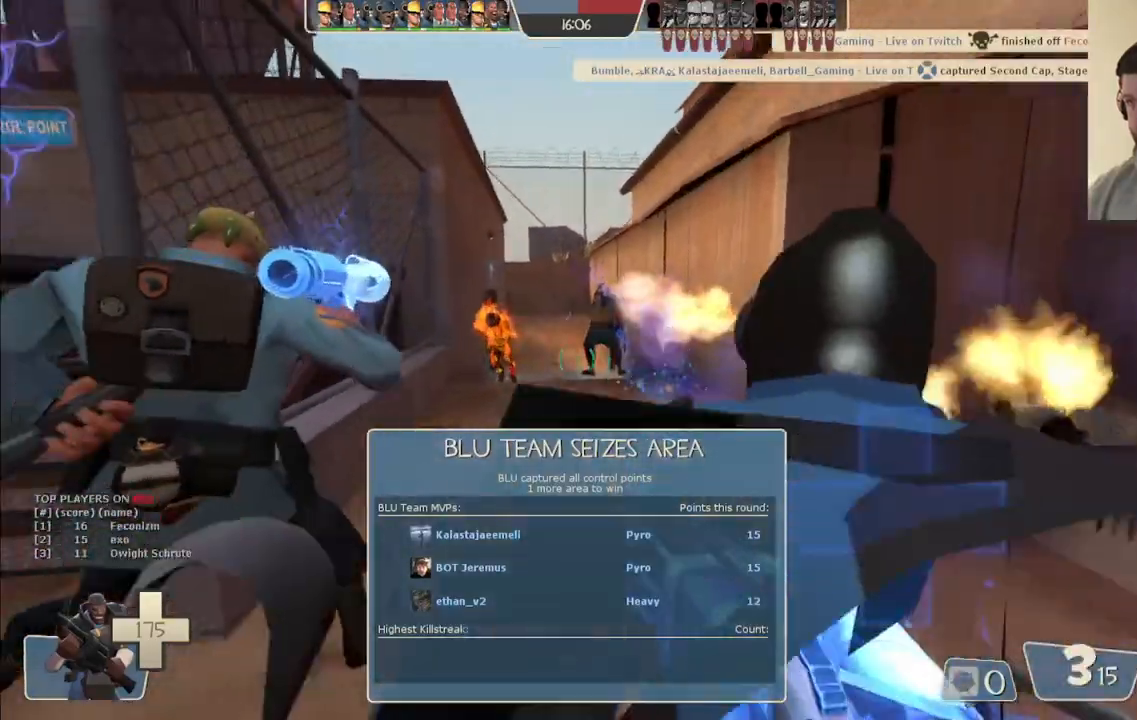
{"buttons": ["R2"], "left_stick": "up", "right_stick": "center", "events": [[33, "right_stick", "center"]]}
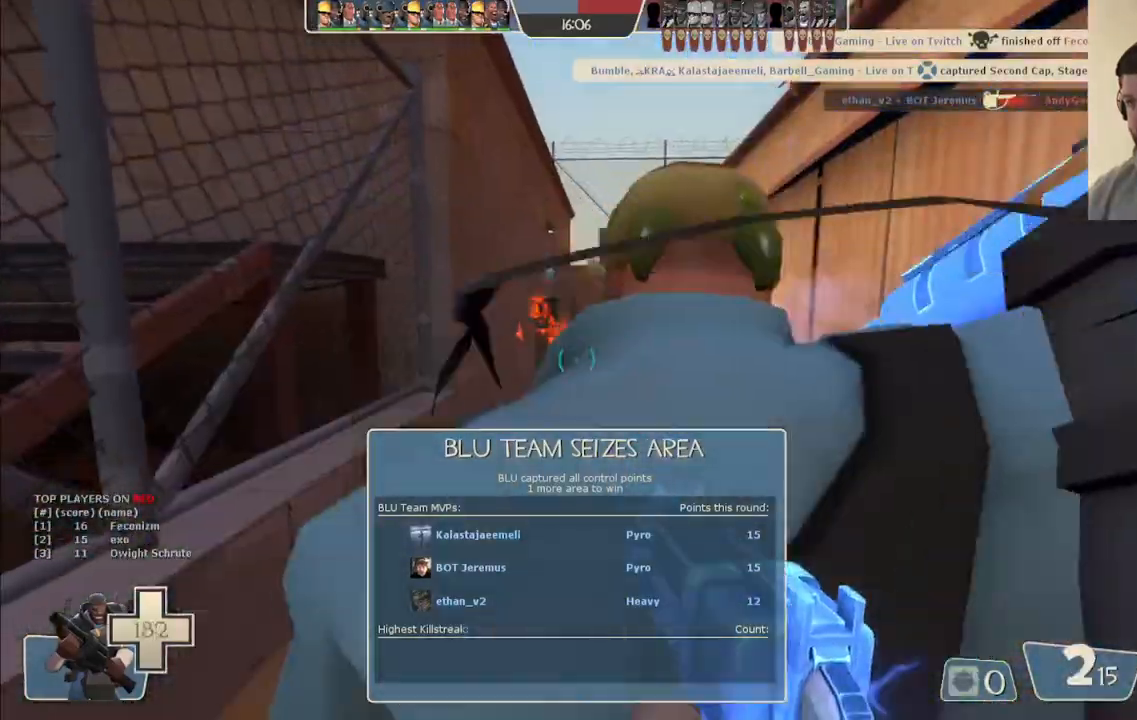
{"buttons": ["R2"], "left_stick": "up", "right_stick": "center", "events": []}
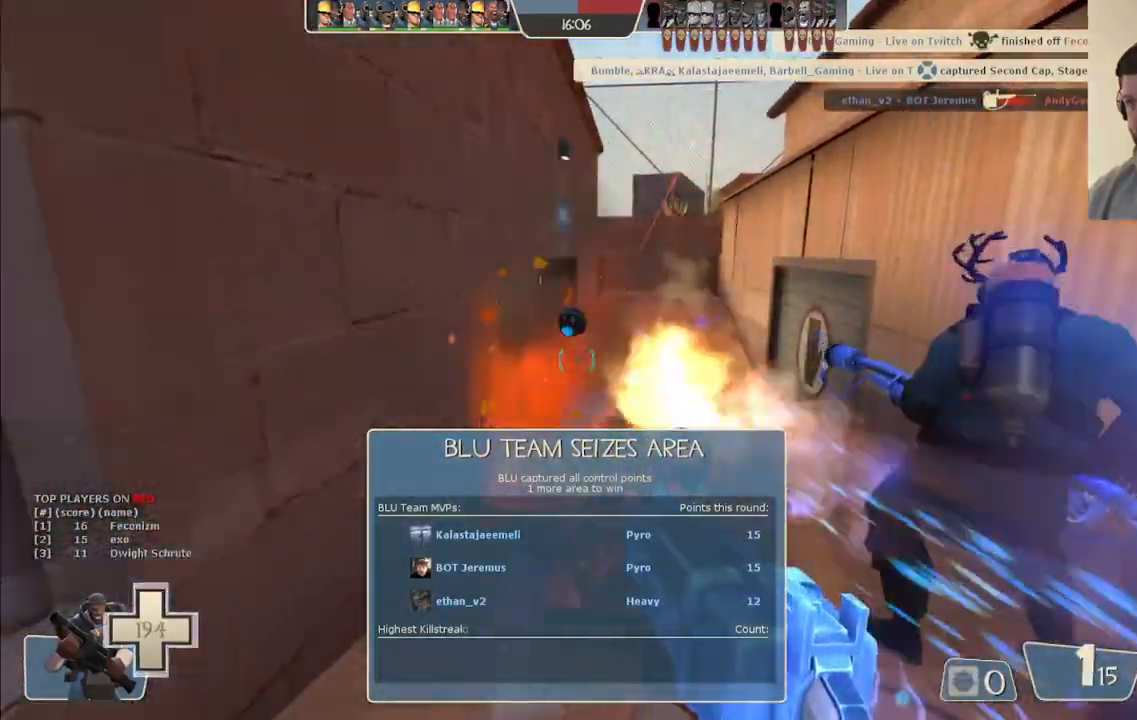
{"buttons": ["SQUARE"], "left_stick": "up", "right_stick": "center", "events": [[183, "R2", "up"], [283, "SQUARE", "down"], [383, "SQUARE", "up"], [450, "SQUARE", "down"]]}
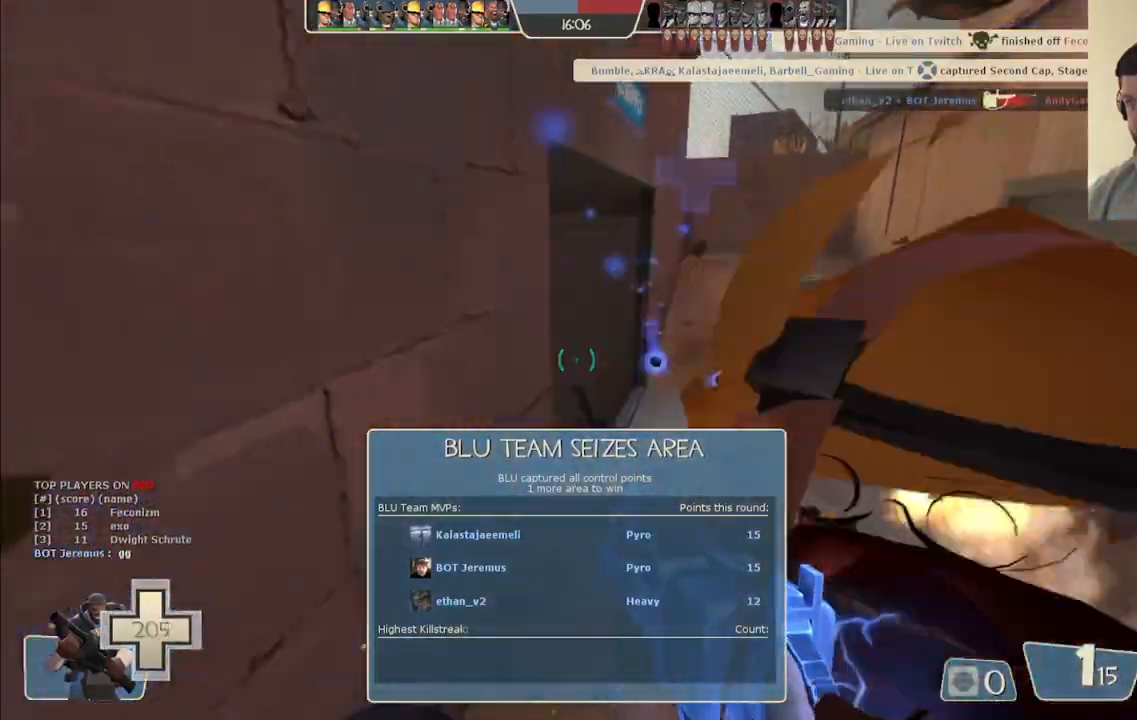
{"buttons": [], "left_stick": "up", "right_stick": "left", "events": [[33, "SQUARE", "up"], [100, "SQUARE", "down"], [183, "SQUARE", "up"], [333, "right_stick", "left"]]}
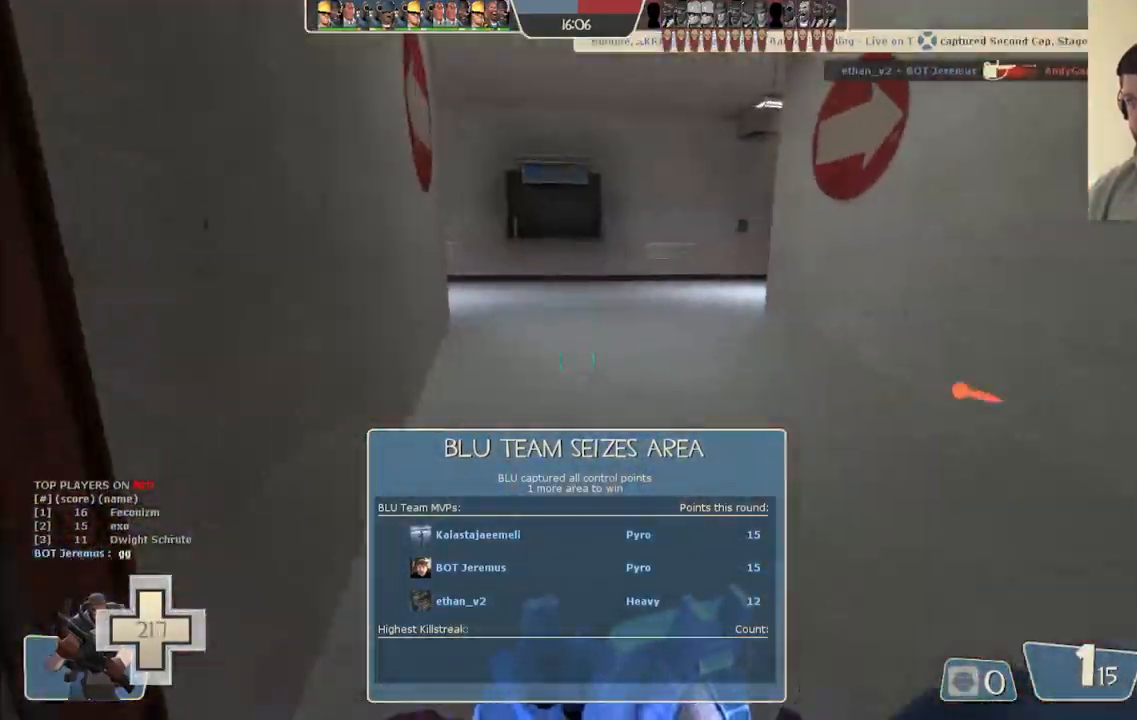
{"buttons": [], "left_stick": "up", "right_stick": "left", "events": [[17, "right_stick", "center"], [500, "right_stick", "left"]]}
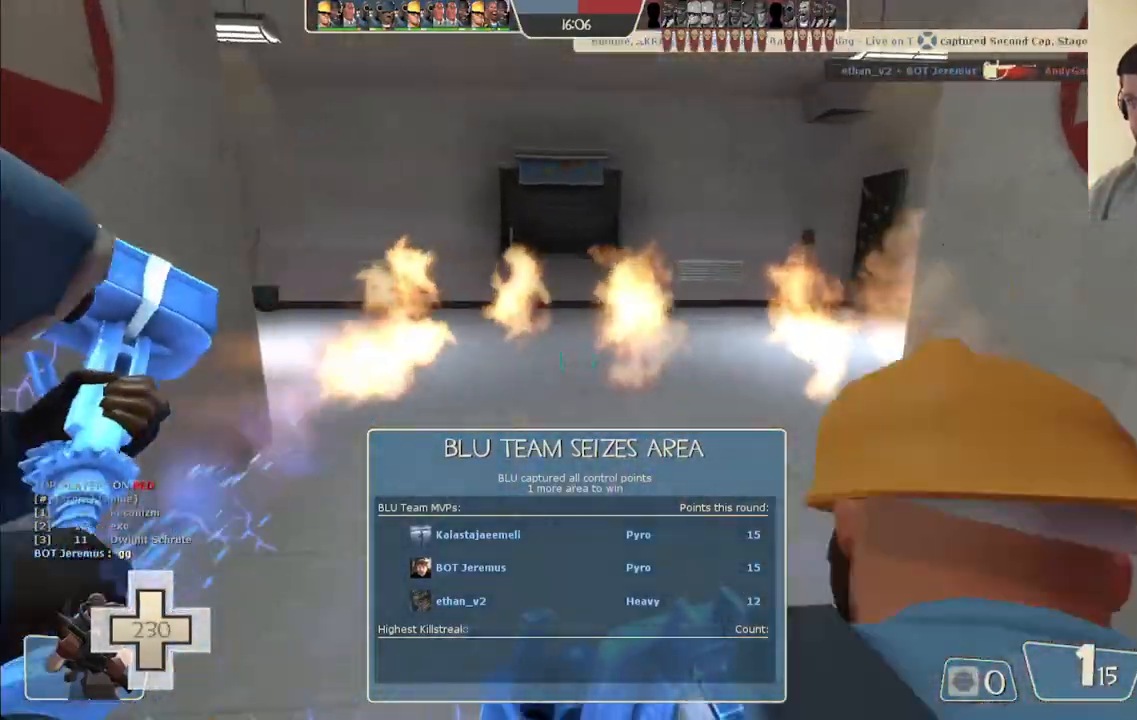
{"buttons": [], "left_stick": "down-left", "right_stick": "center", "events": [[117, "left_stick", "up-right"], [167, "right_stick", "center"], [267, "right_stick", "left"], [300, "left_stick", "down-right"], [500, "left_stick", "down-left"], [500, "right_stick", "center"]]}